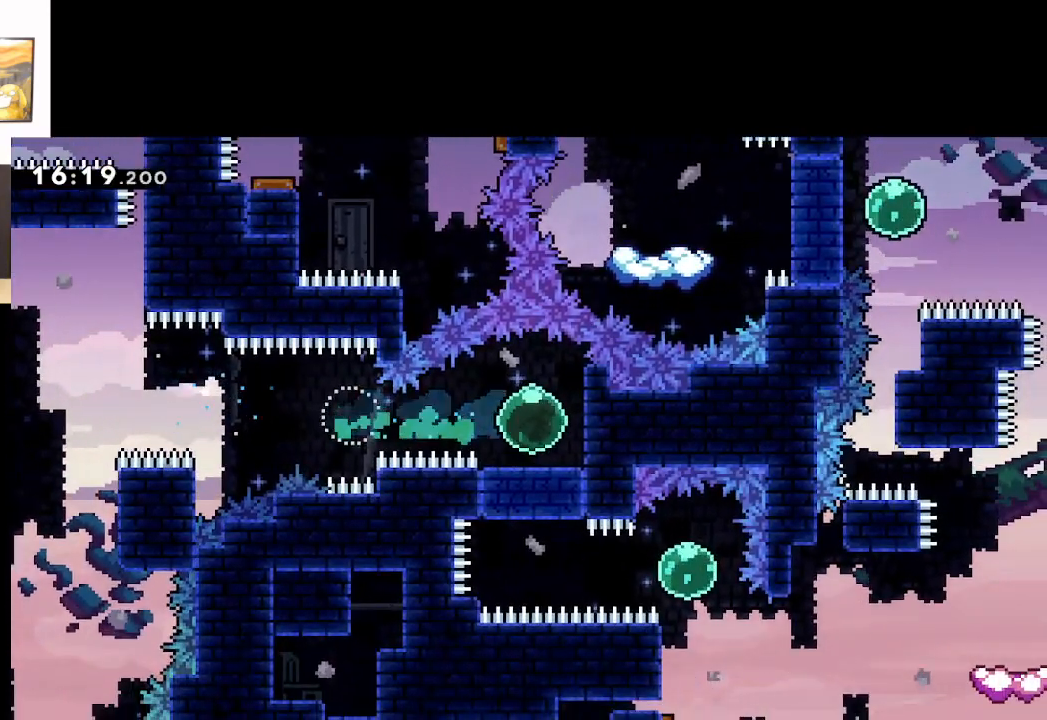
Gameplay with a controller (Xbox layout); each line is a JSON object with the inputs held at the frame after it. "events" lists button and stick changes between this image and that frame as [ms after this image, input, new state], when the widget could be followed in between.
{"buttons": ["A"], "left_stick": "center", "right_stick": "center", "events": [[267, "left_stick", "center"]]}
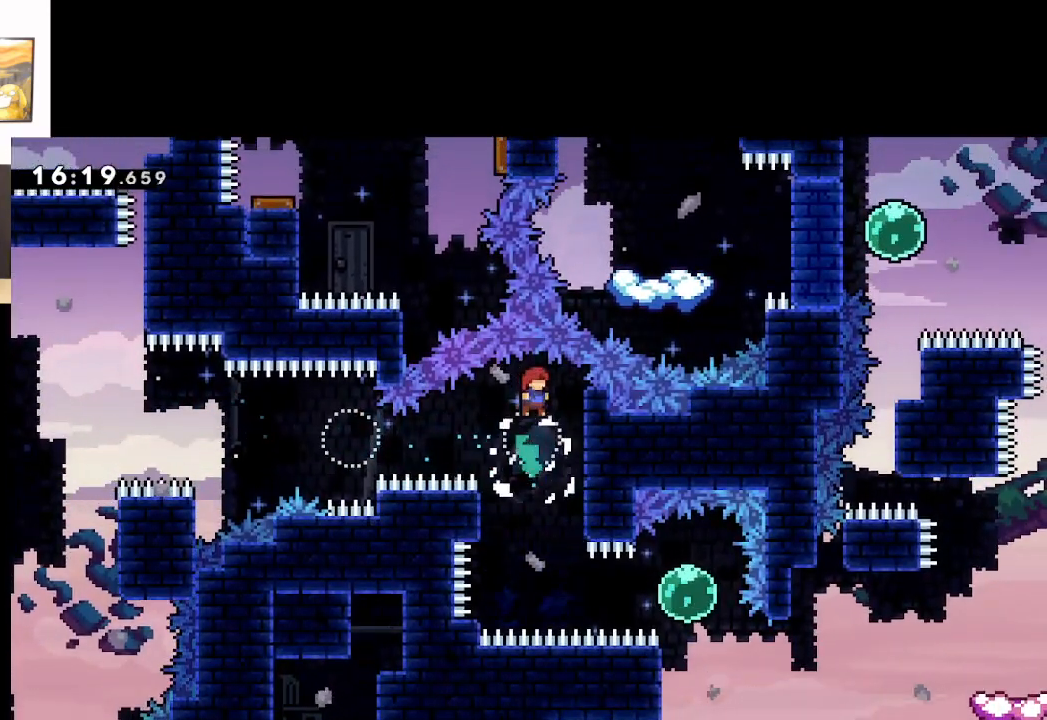
{"buttons": ["A", "X"], "left_stick": "right", "right_stick": "center", "events": [[367, "left_stick", "right"], [450, "X", "down"]]}
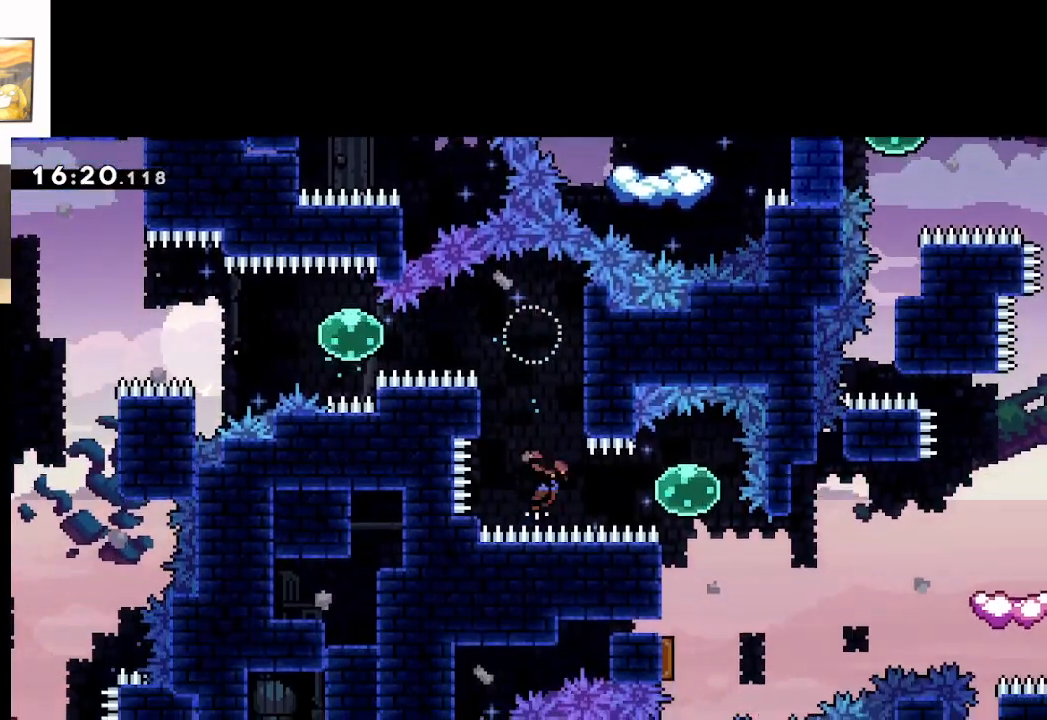
{"buttons": ["A"], "left_stick": "down", "right_stick": "center", "events": [[117, "X", "up"], [250, "left_stick", "down"]]}
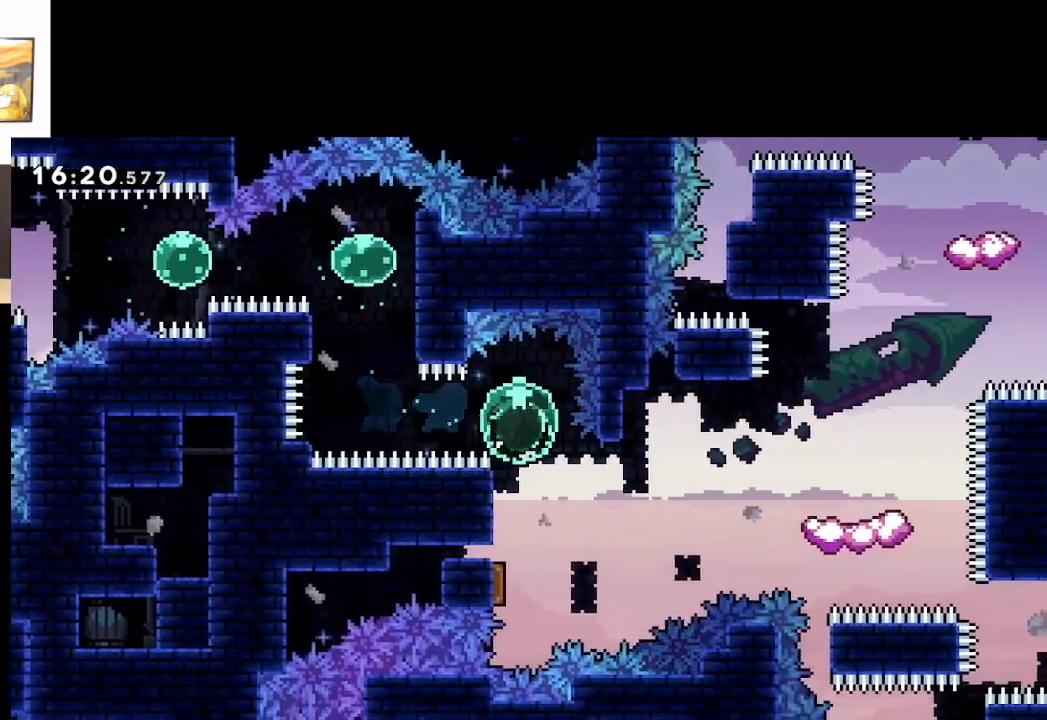
{"buttons": ["A"], "left_stick": "right", "right_stick": "center", "events": [[183, "left_stick", "center"], [283, "left_stick", "right"]]}
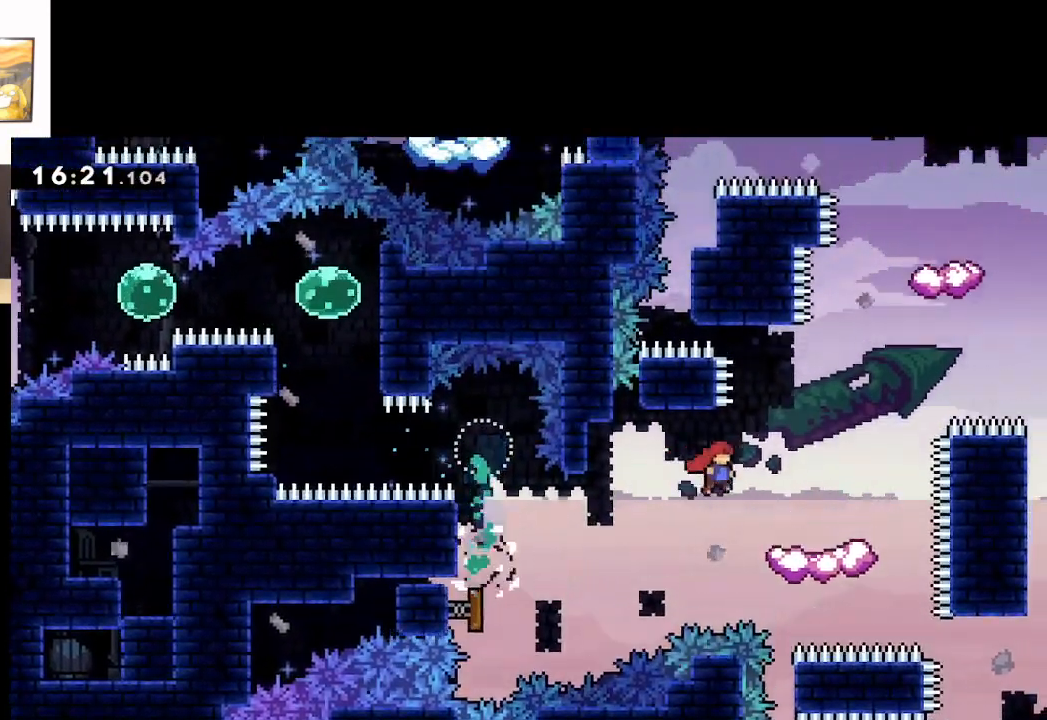
{"buttons": [], "left_stick": "center", "right_stick": "center", "events": [[267, "A", "up"], [267, "left_stick", "center"]]}
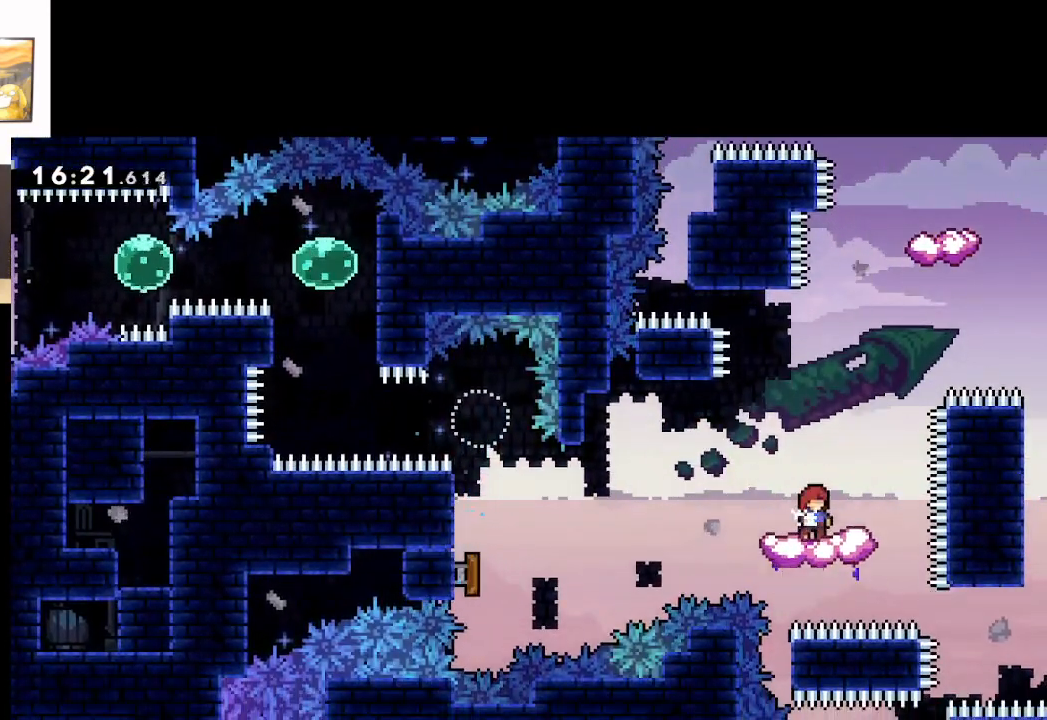
{"buttons": ["A"], "left_stick": "center", "right_stick": "center", "events": [[50, "left_stick", "right"], [67, "A", "down"], [417, "left_stick", "center"]]}
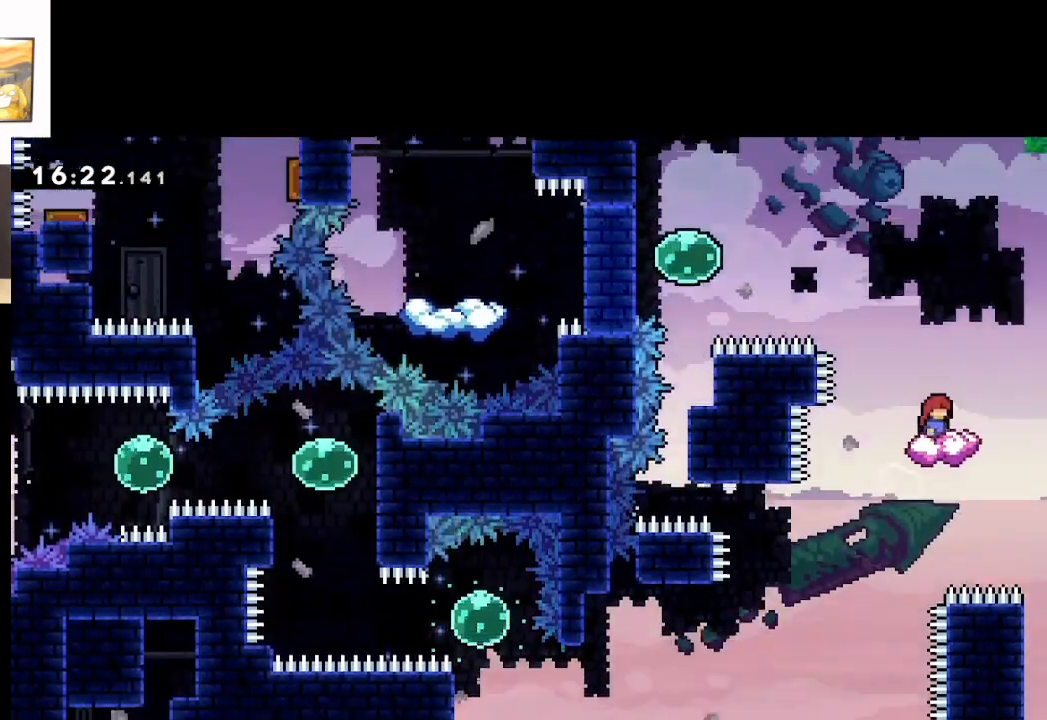
{"buttons": ["A"], "left_stick": "up-left", "right_stick": "center", "events": [[200, "A", "up"], [383, "left_stick", "up-left"], [450, "A", "down"]]}
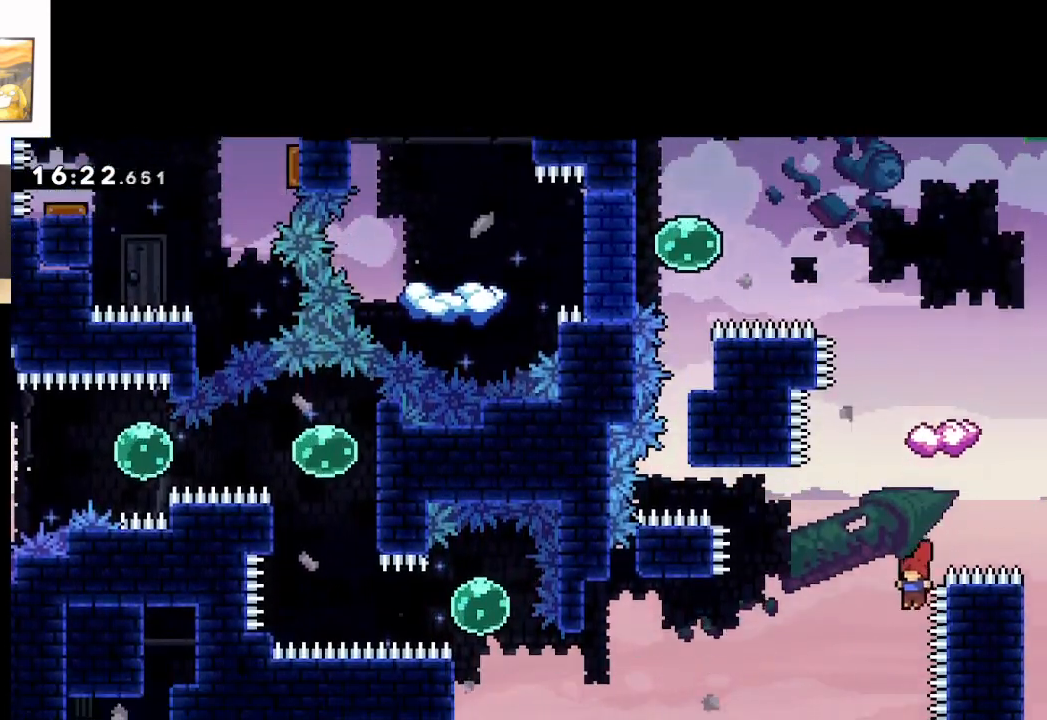
{"buttons": ["A", "X"], "left_stick": "center", "right_stick": "center", "events": [[100, "X", "down"], [100, "left_stick", "up"], [500, "left_stick", "center"]]}
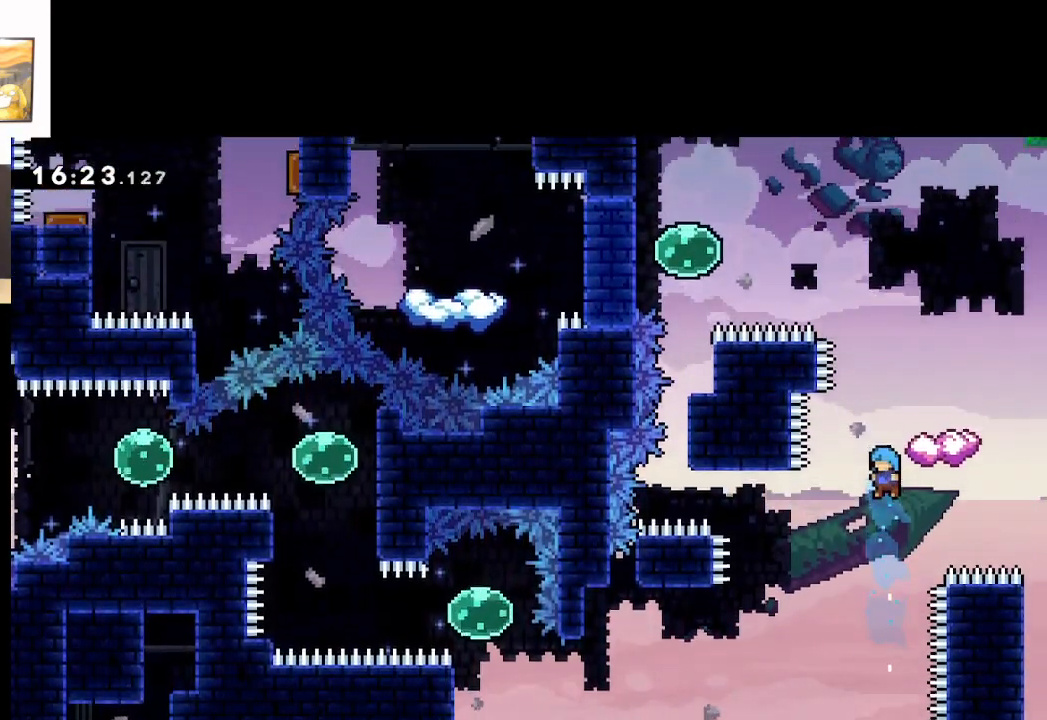
{"buttons": ["A"], "left_stick": "left", "right_stick": "center", "events": [[283, "left_stick", "left"], [450, "X", "up"]]}
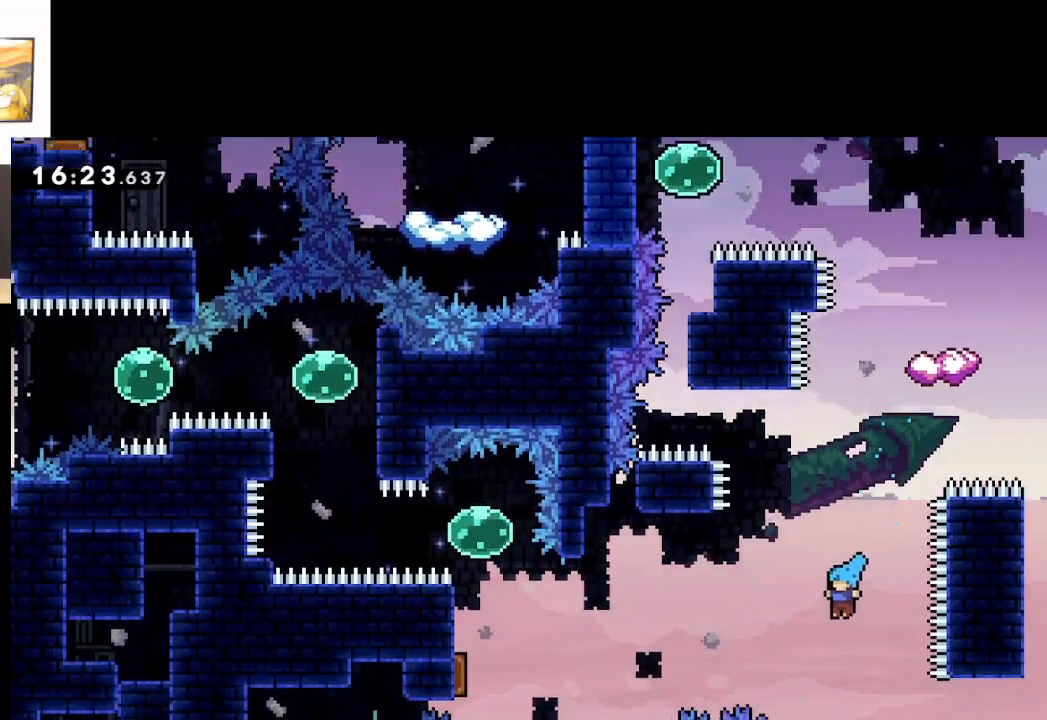
{"buttons": ["A"], "left_stick": "center", "right_stick": "center", "events": [[183, "A", "up"], [400, "A", "down"], [400, "left_stick", "center"]]}
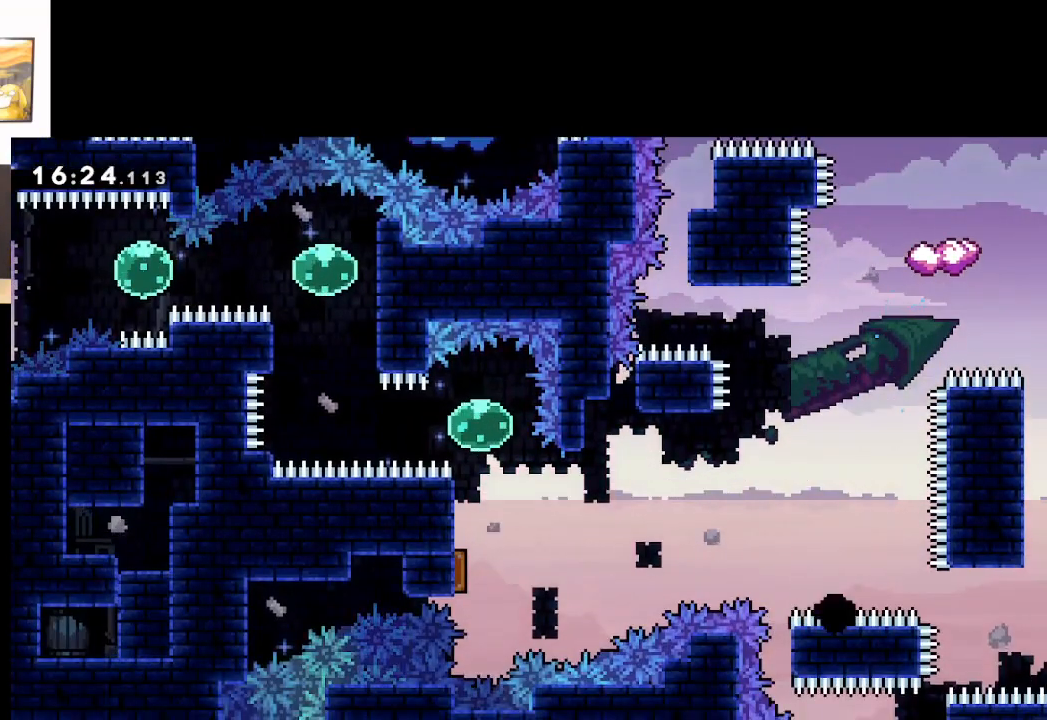
{"buttons": [], "left_stick": "center", "right_stick": "center", "events": [[67, "A", "up"], [167, "A", "down"], [267, "A", "up"], [367, "A", "down"], [450, "A", "up"]]}
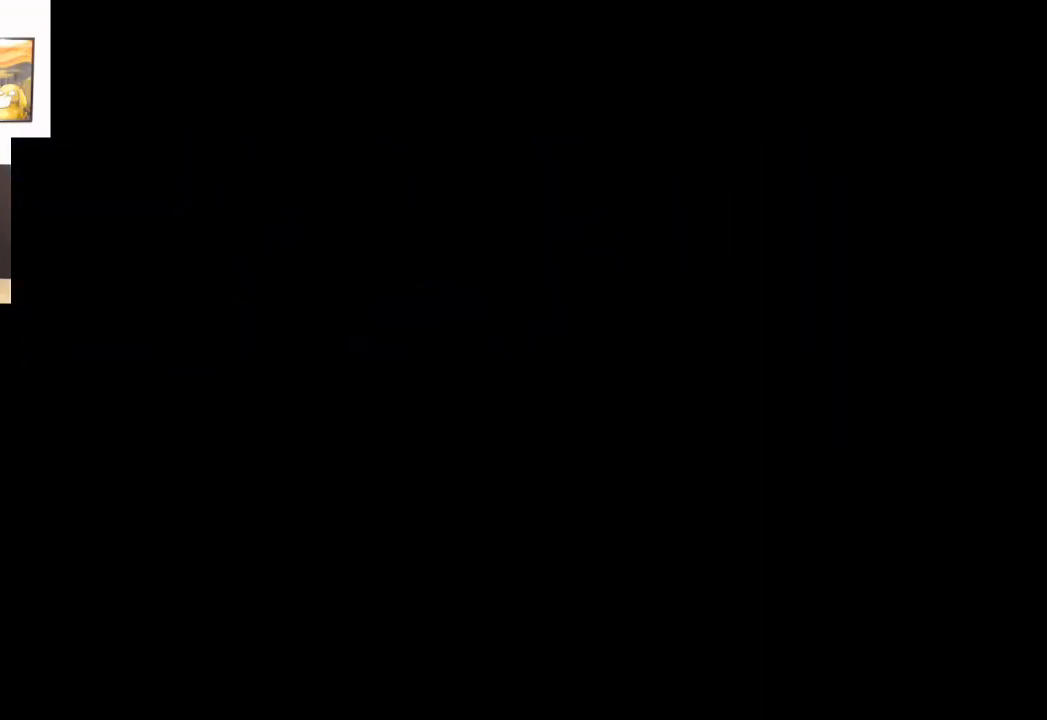
{"buttons": [], "left_stick": "center", "right_stick": "center", "events": [[33, "A", "down"], [150, "A", "up"]]}
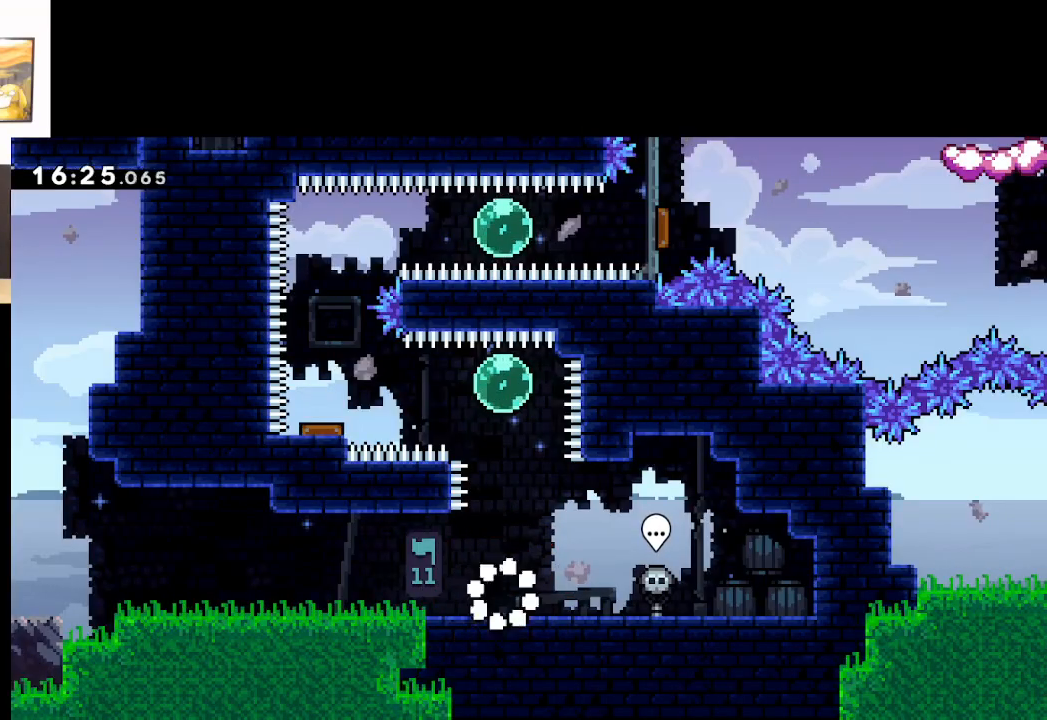
{"buttons": [], "left_stick": "center", "right_stick": "center", "events": []}
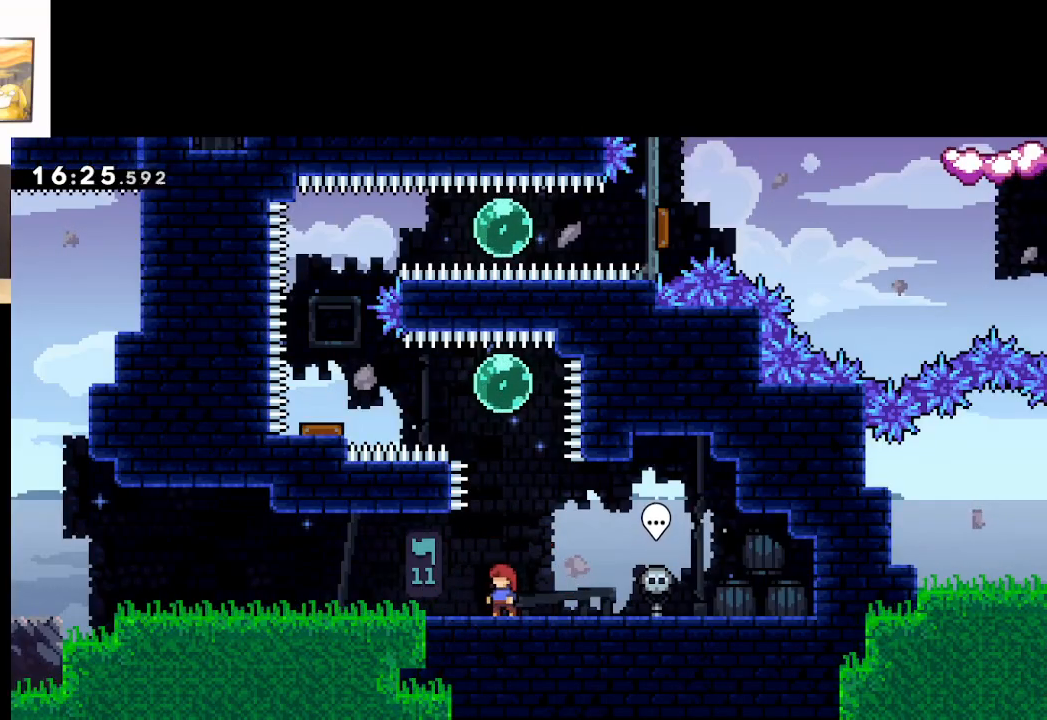
{"buttons": ["A"], "left_stick": "up", "right_stick": "center", "events": [[400, "A", "down"], [433, "left_stick", "up"]]}
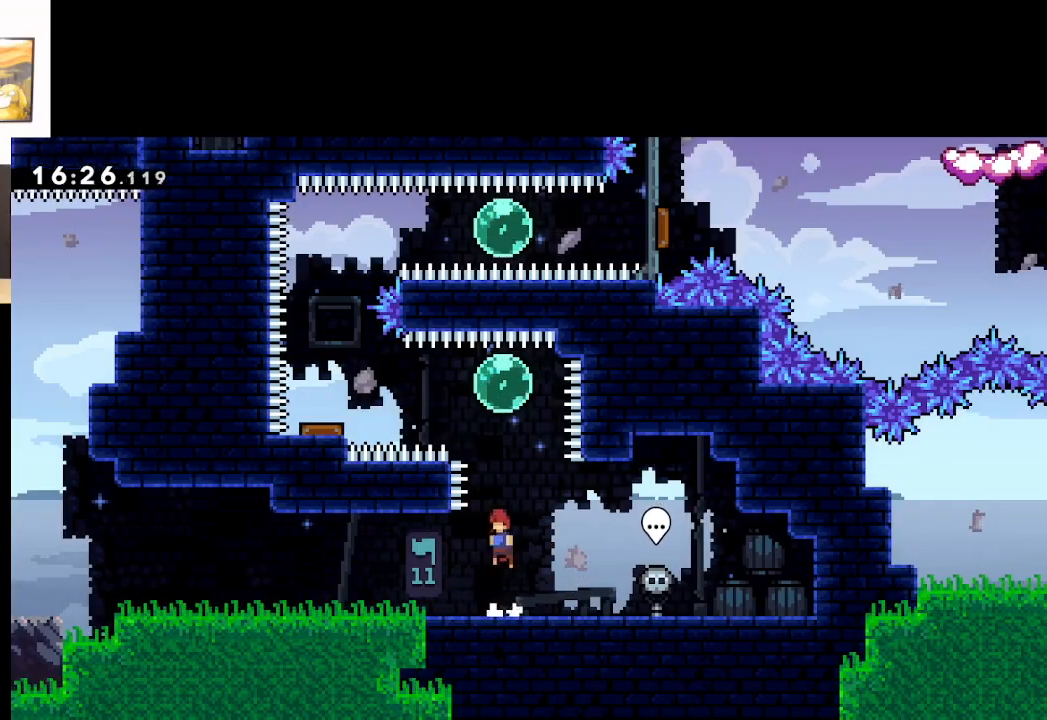
{"buttons": ["A"], "left_stick": "left", "right_stick": "center", "events": [[50, "X", "down"], [233, "X", "up"], [317, "left_stick", "left"]]}
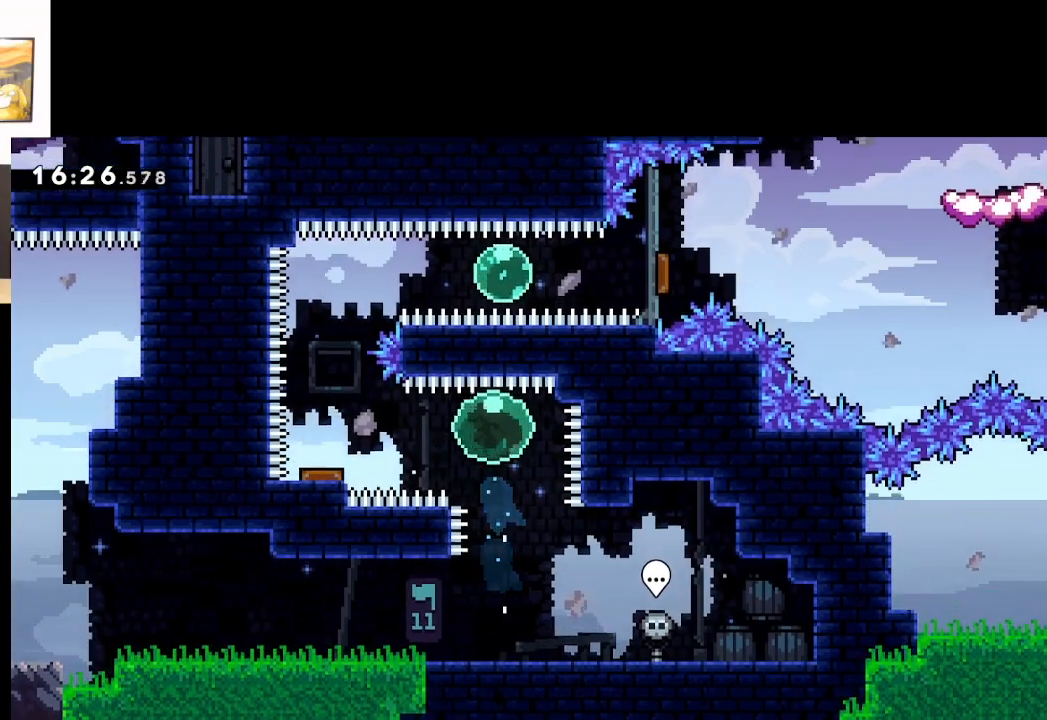
{"buttons": ["A"], "left_stick": "right", "right_stick": "center", "events": [[283, "left_stick", "center"], [450, "left_stick", "right"]]}
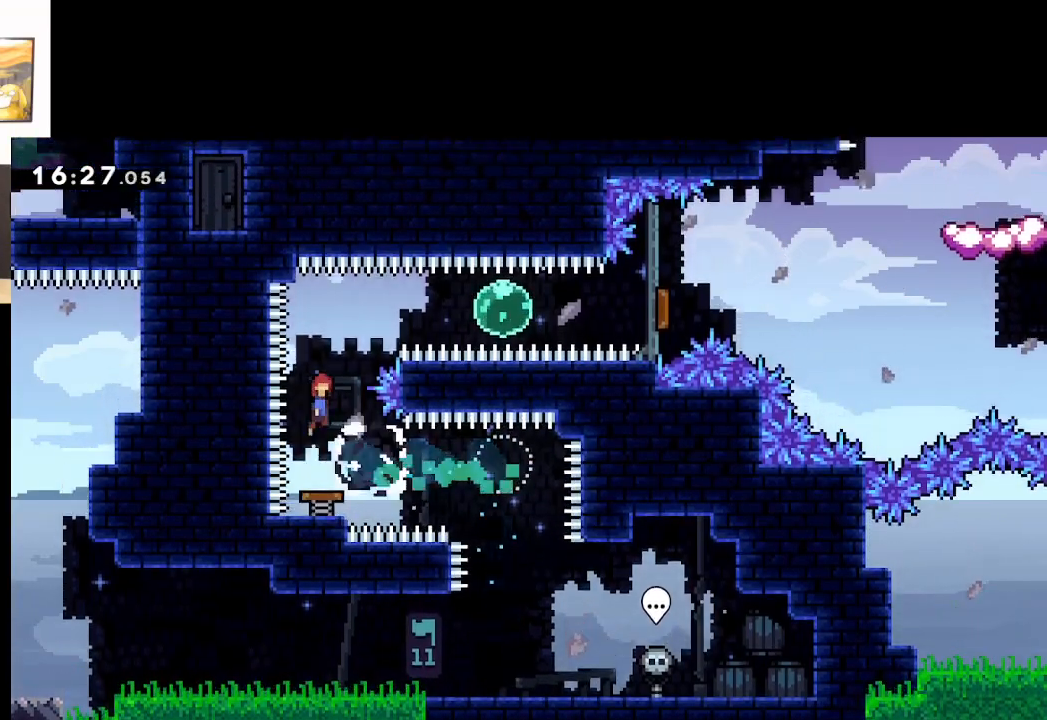
{"buttons": ["A"], "left_stick": "right", "right_stick": "center", "events": [[333, "X", "down"], [500, "X", "up"]]}
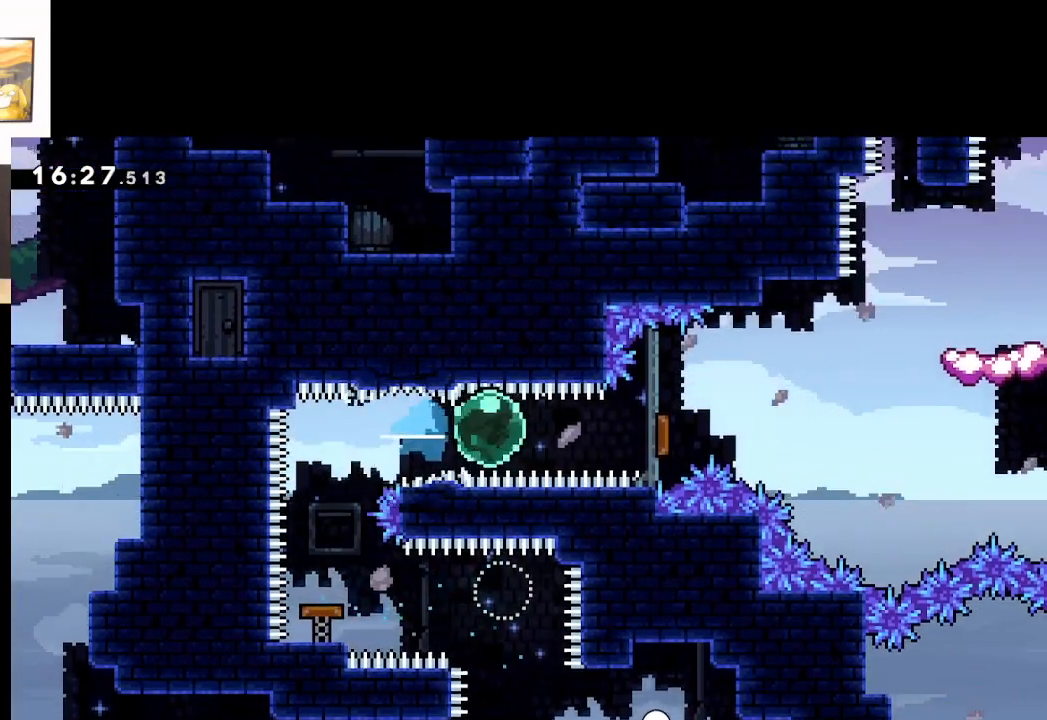
{"buttons": ["A"], "left_stick": "right", "right_stick": "center", "events": []}
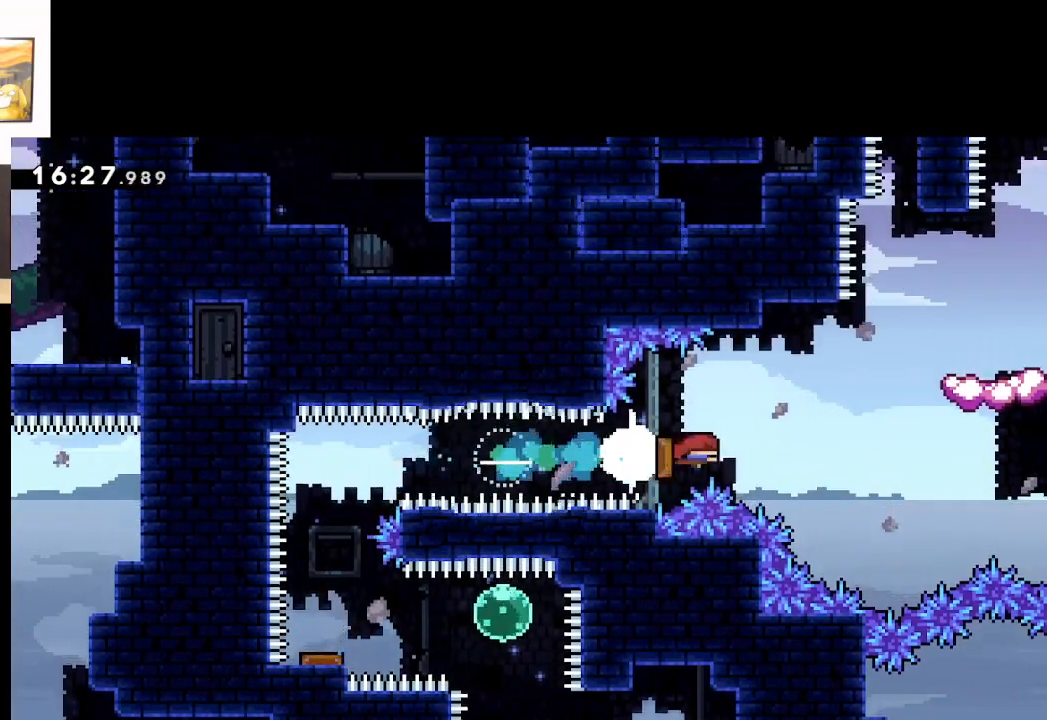
{"buttons": ["A"], "left_stick": "right", "right_stick": "center", "events": []}
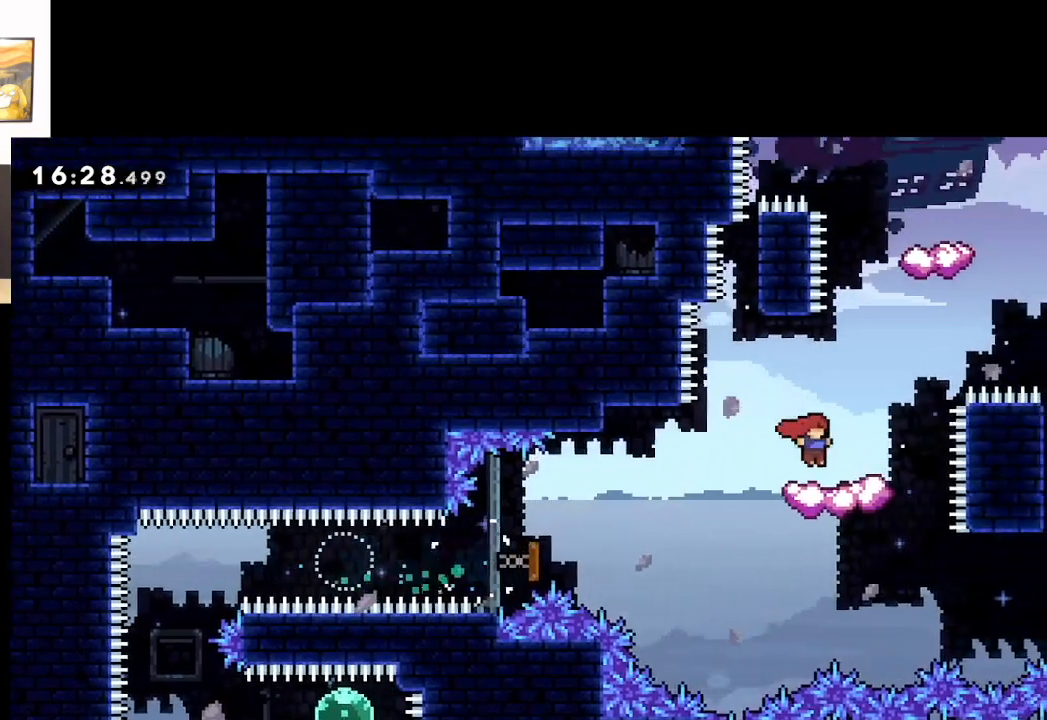
{"buttons": ["A"], "left_stick": "right", "right_stick": "center", "events": [[17, "A", "up"], [100, "left_stick", "center"], [383, "A", "down"], [433, "left_stick", "right"]]}
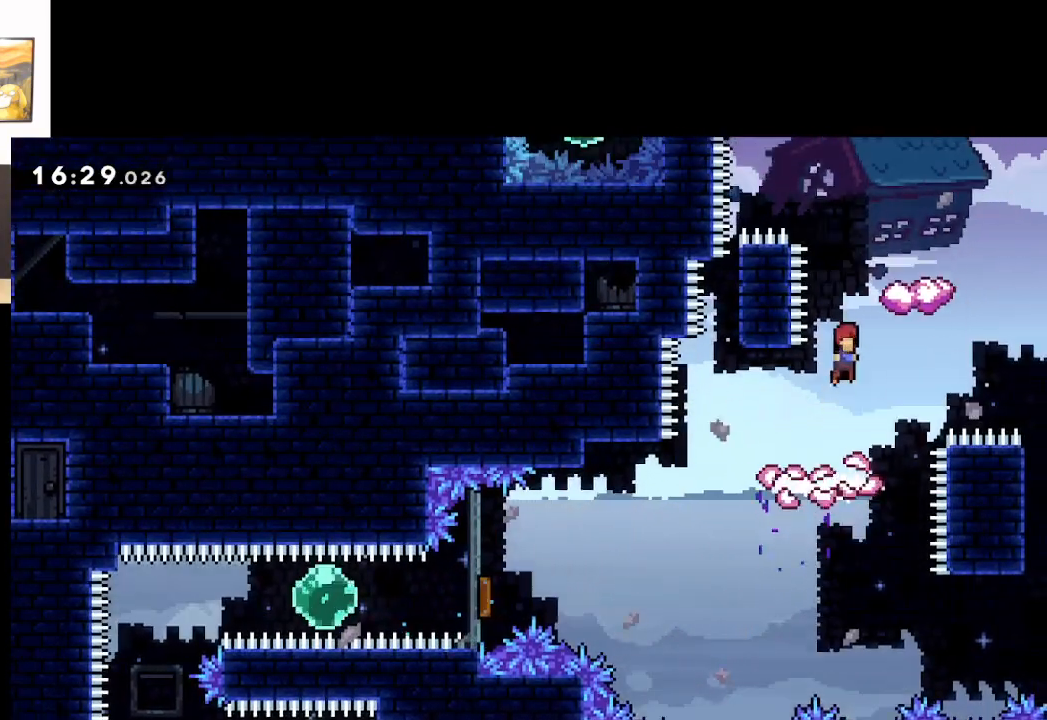
{"buttons": [], "left_stick": "center", "right_stick": "center", "events": [[150, "left_stick", "center"], [350, "A", "up"]]}
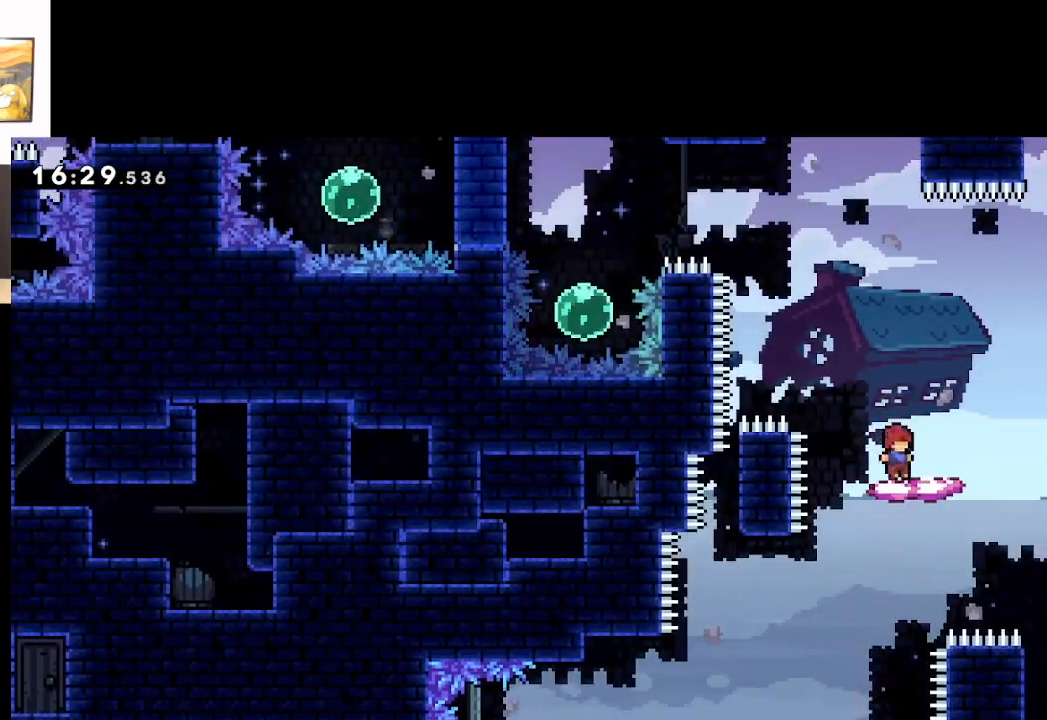
{"buttons": ["A"], "left_stick": "left", "right_stick": "center", "events": [[33, "left_stick", "left"], [100, "left_stick", "center"], [417, "A", "down"], [417, "left_stick", "left"]]}
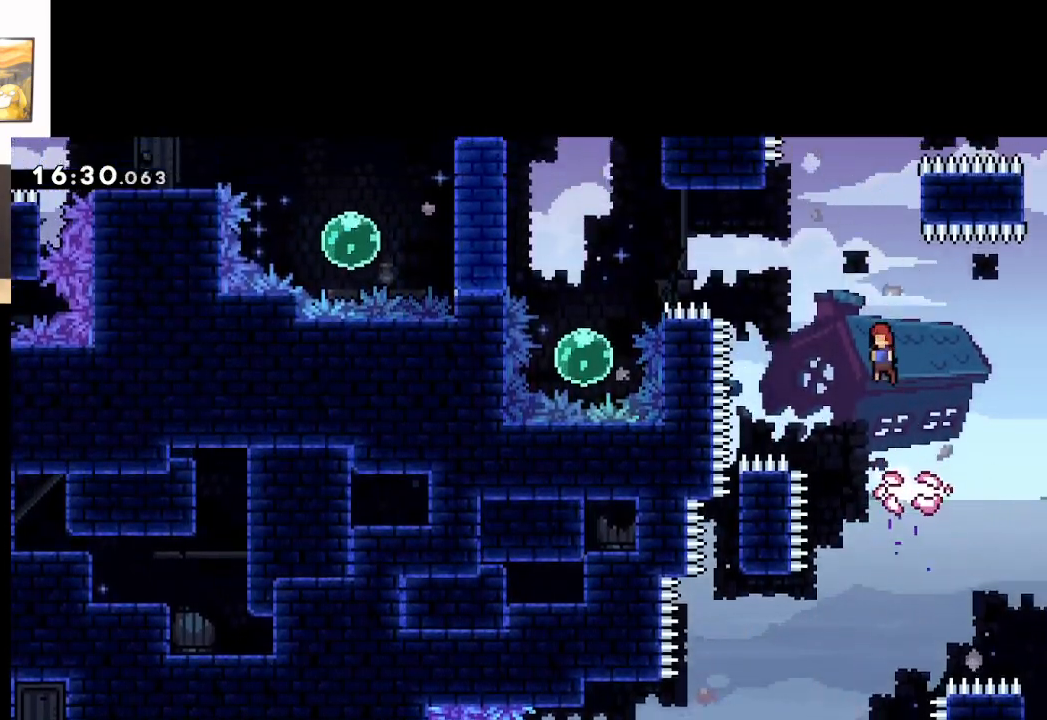
{"buttons": ["A"], "left_stick": "center", "right_stick": "center", "events": [[133, "left_stick", "center"]]}
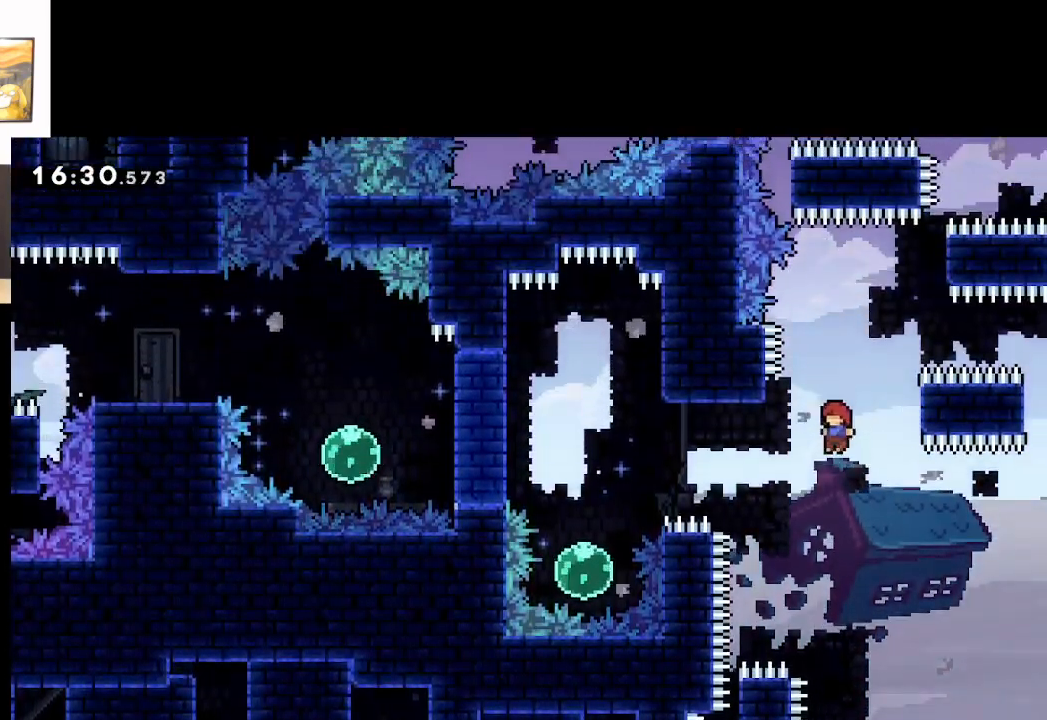
{"buttons": ["A"], "left_stick": "up-left", "right_stick": "center", "events": [[50, "left_stick", "up-left"], [283, "X", "down"], [433, "X", "up"]]}
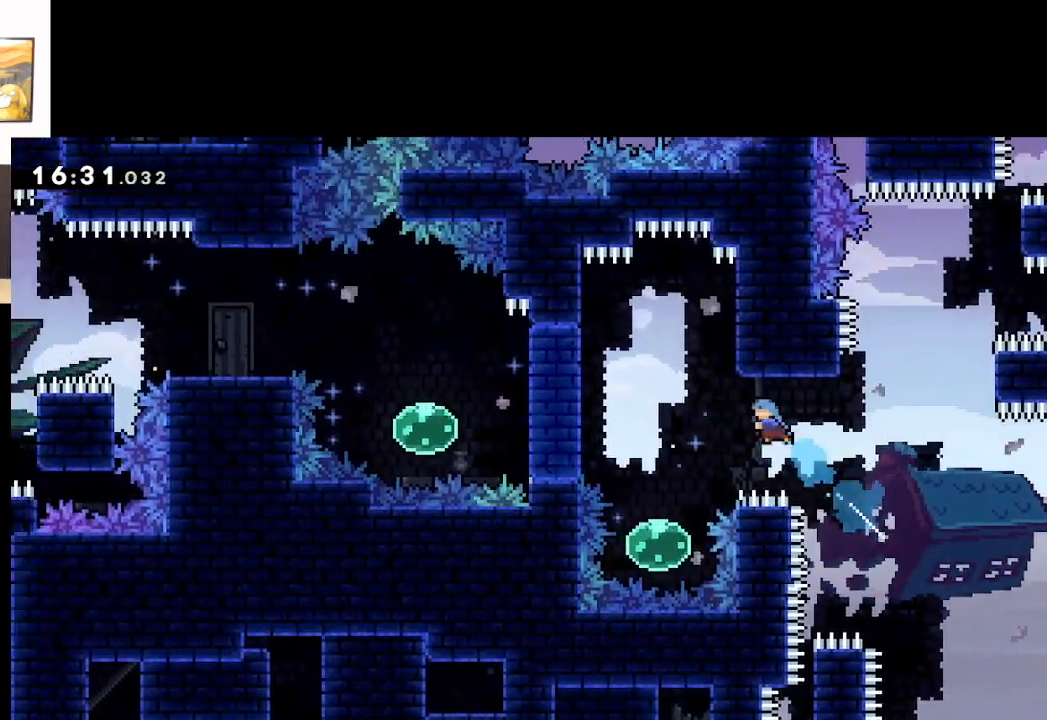
{"buttons": ["A"], "left_stick": "up", "right_stick": "center", "events": [[367, "left_stick", "up"]]}
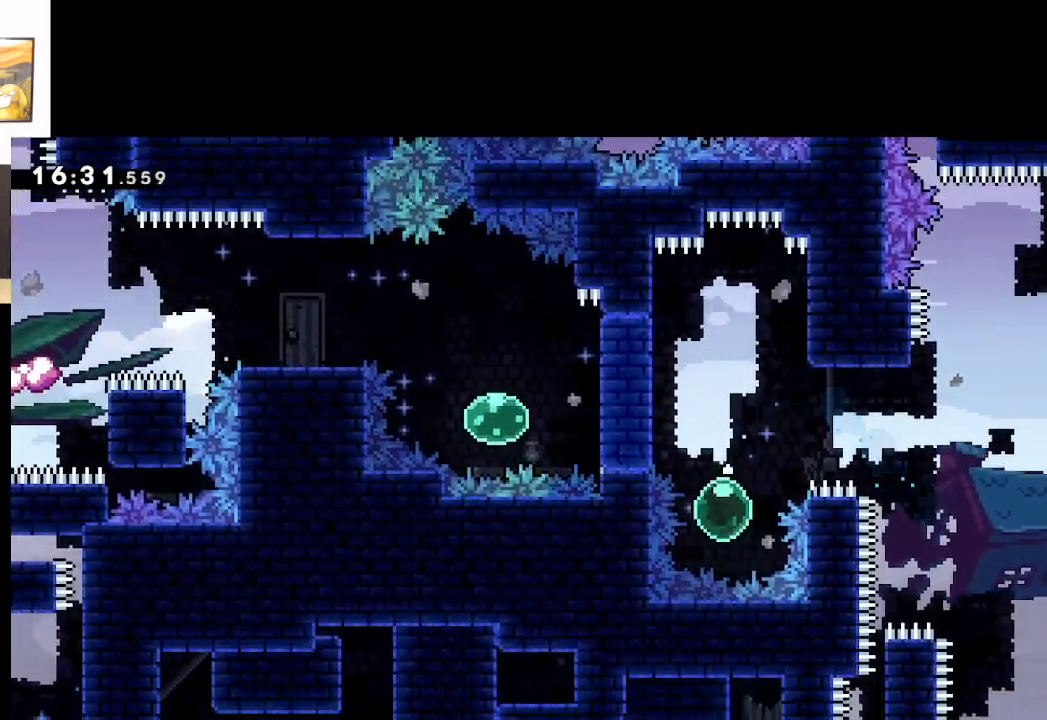
{"buttons": ["A"], "left_stick": "right", "right_stick": "center", "events": [[500, "left_stick", "right"]]}
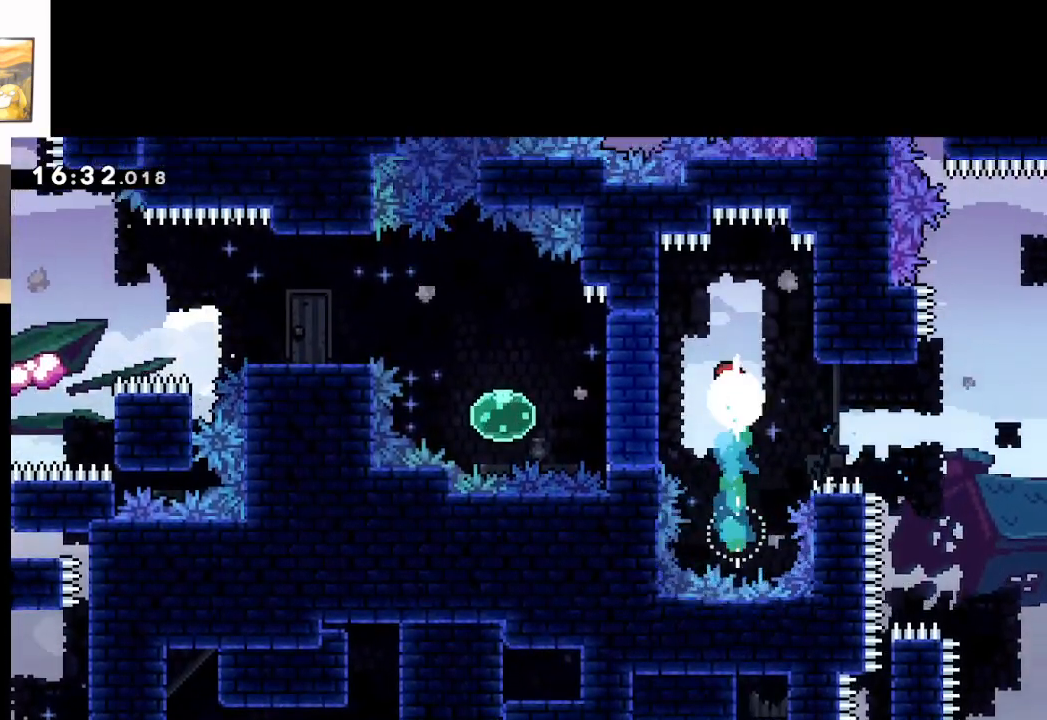
{"buttons": ["A"], "left_stick": "center", "right_stick": "center", "events": [[33, "left_stick", "center"], [83, "left_stick", "left"], [133, "X", "down"], [350, "left_stick", "center"], [367, "X", "up"]]}
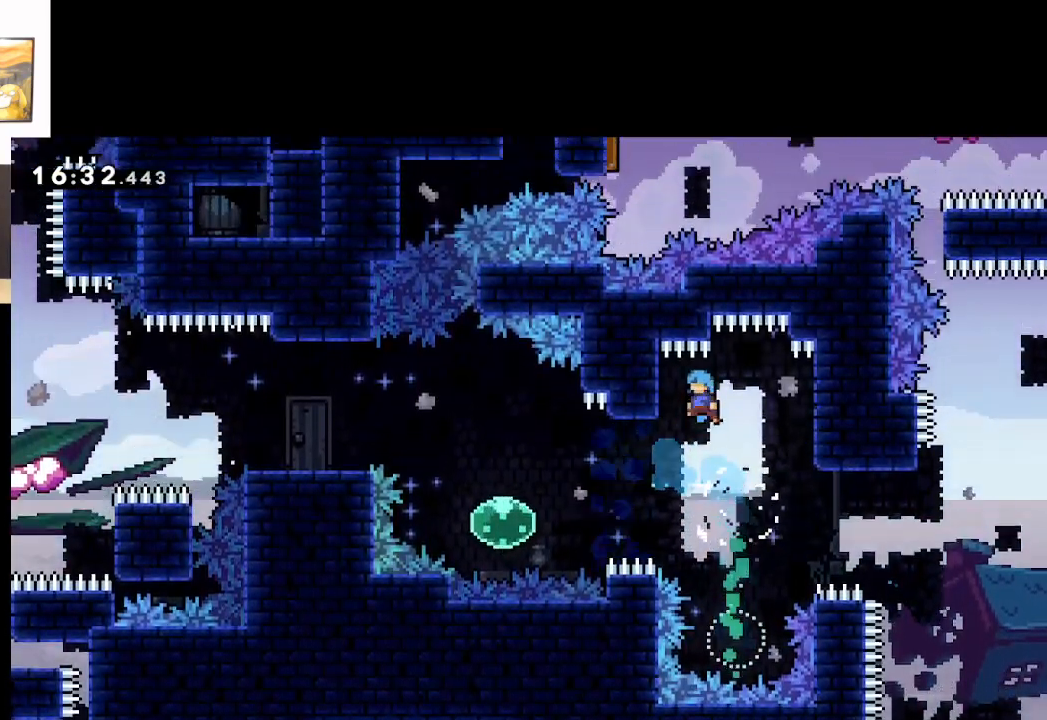
{"buttons": ["A"], "left_stick": "center", "right_stick": "center", "events": [[217, "left_stick", "right"], [400, "left_stick", "center"]]}
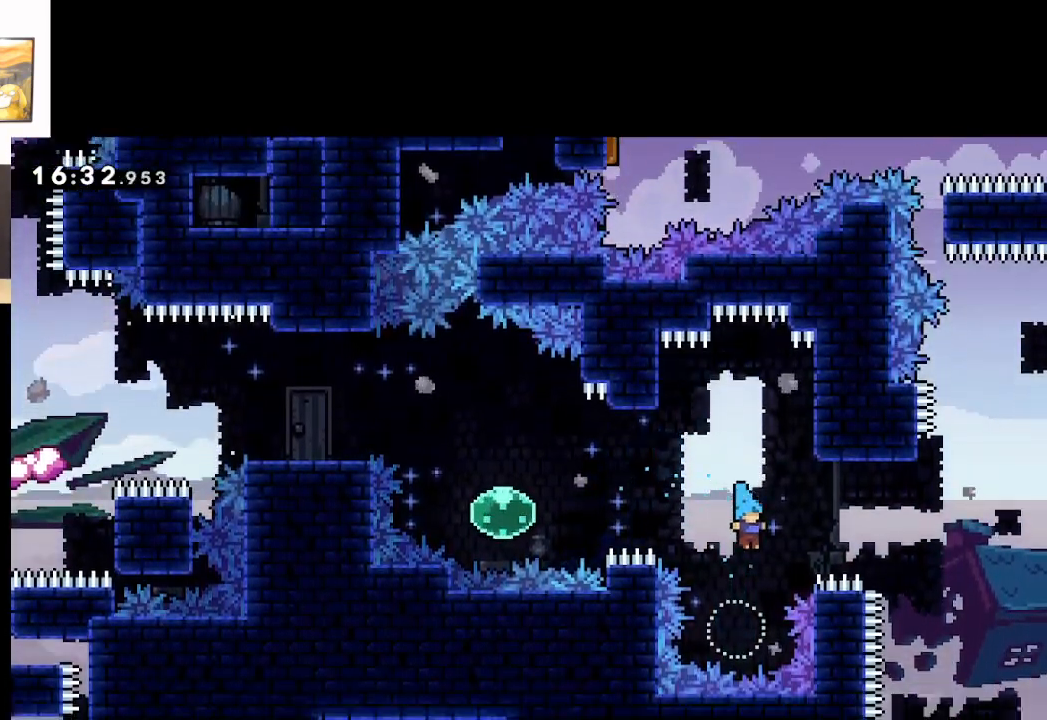
{"buttons": ["A"], "left_stick": "up", "right_stick": "center", "events": [[183, "left_stick", "up"]]}
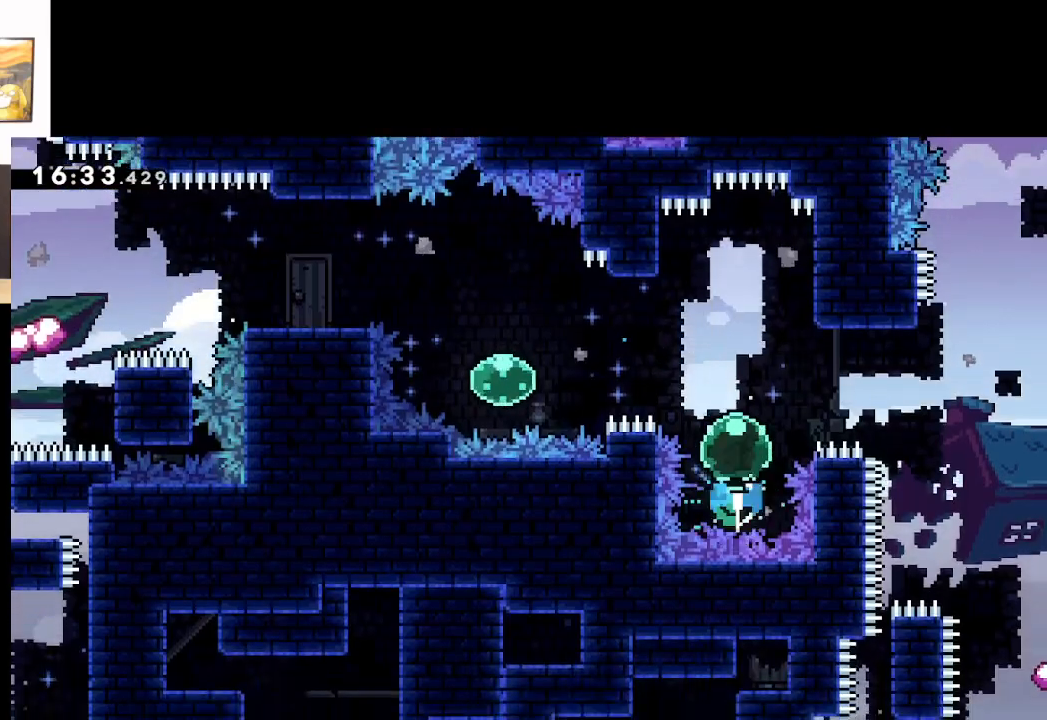
{"buttons": ["A", "X"], "left_stick": "left", "right_stick": "center", "events": [[217, "left_stick", "center"], [283, "left_stick", "left"], [433, "X", "down"]]}